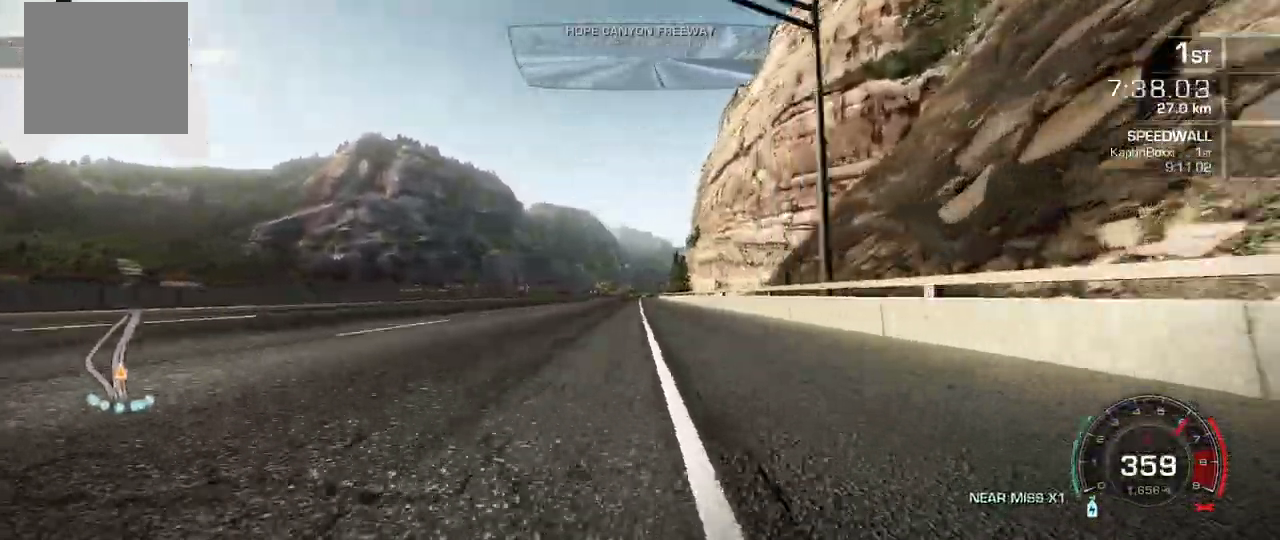
Gameplay with a controller (Xbox layout); each line is a JSON object with the inputs held at the frame after it. "button_events" lists button changes between this image and that frame as [ms after this image, input, new state], when the widget could be followed in between (sticks are given only as held states). This document gives stick clicks only as held states, not as events. Not read: R2 R3 right_stick.
{"buttons": ["A"], "left_stick": "center", "button_events": []}
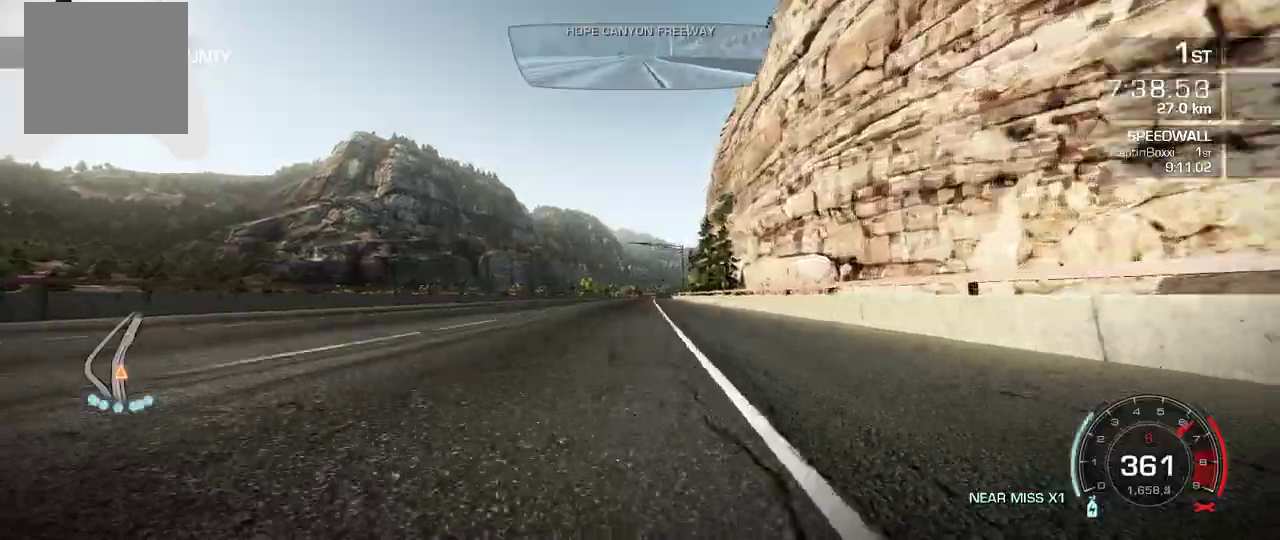
{"buttons": ["A"], "left_stick": "right", "button_events": []}
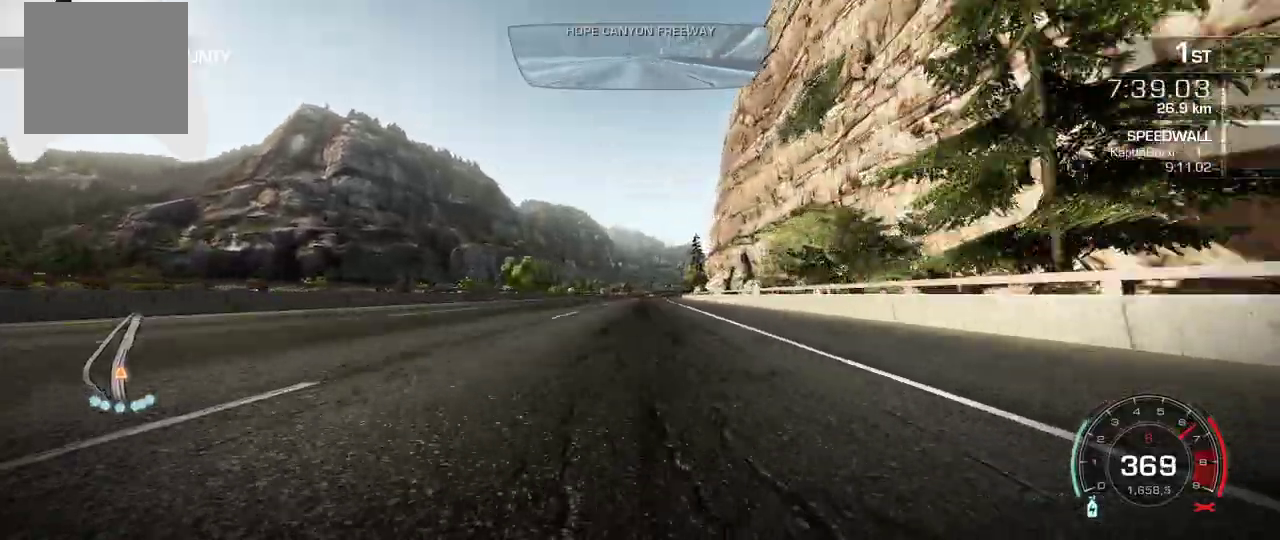
{"buttons": ["A"], "left_stick": "right", "button_events": []}
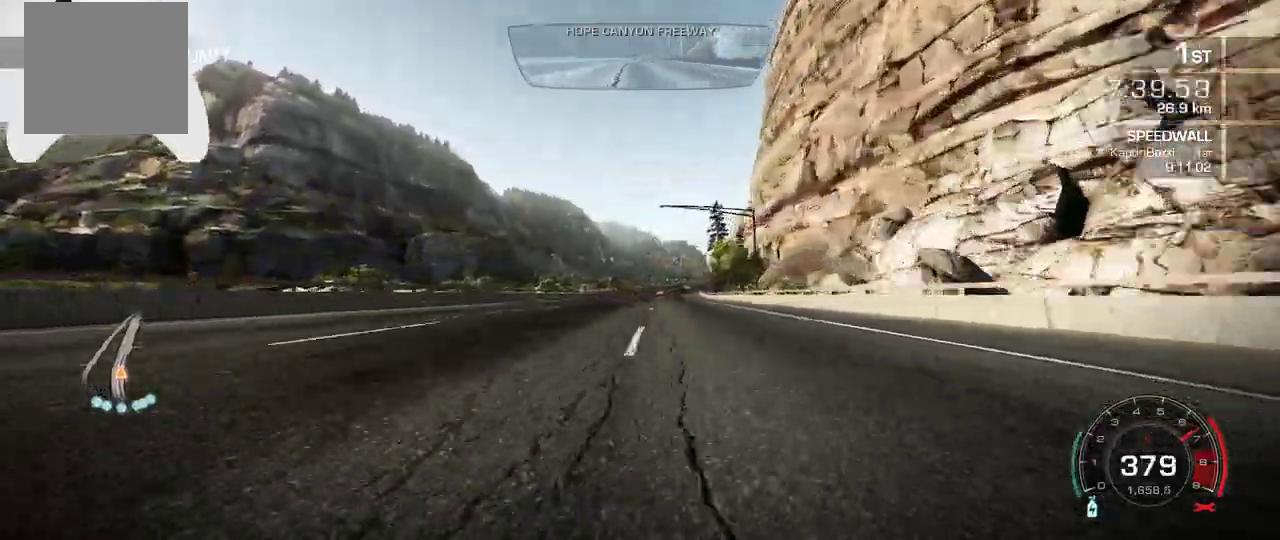
{"buttons": ["A"], "left_stick": "center", "button_events": []}
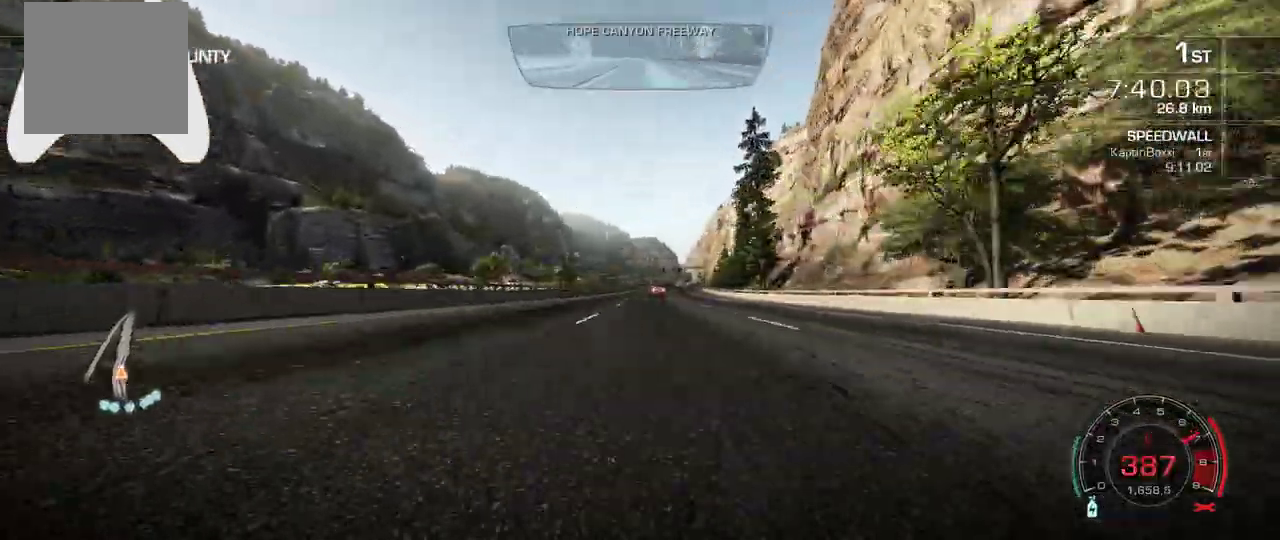
{"buttons": ["A"], "left_stick": "center", "button_events": []}
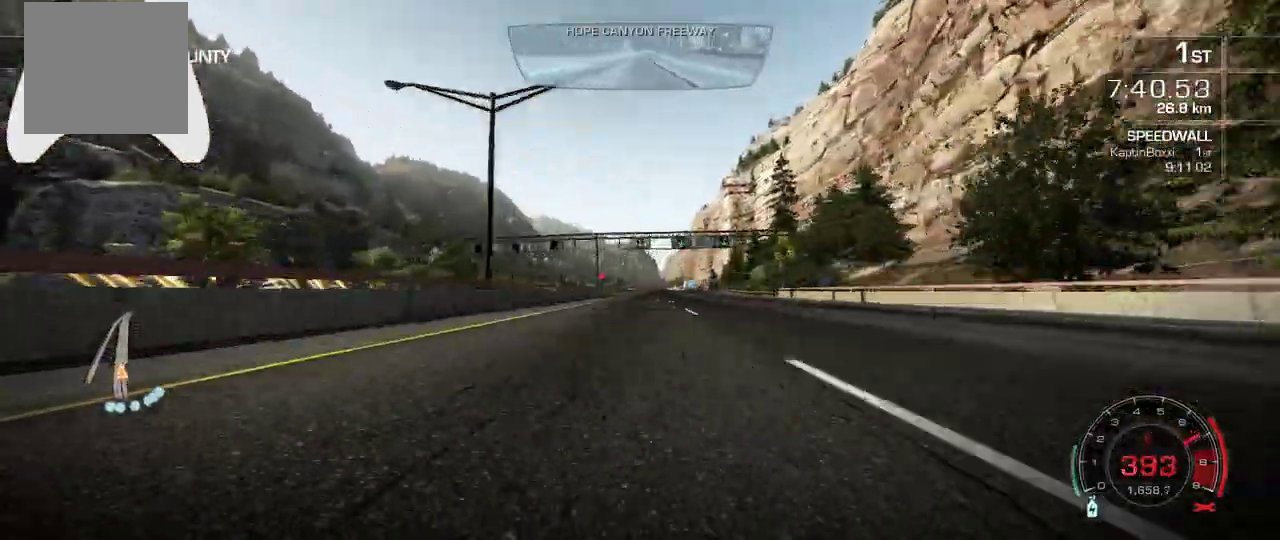
{"buttons": [], "left_stick": "left", "button_events": [[233, "A", "up"]]}
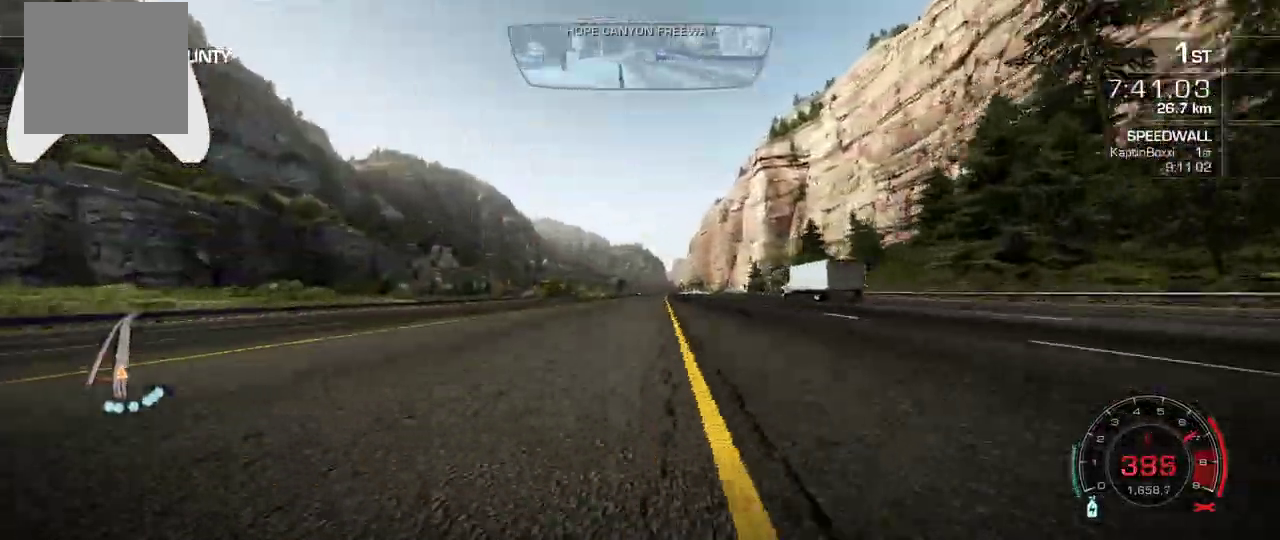
{"buttons": [], "left_stick": "right", "button_events": []}
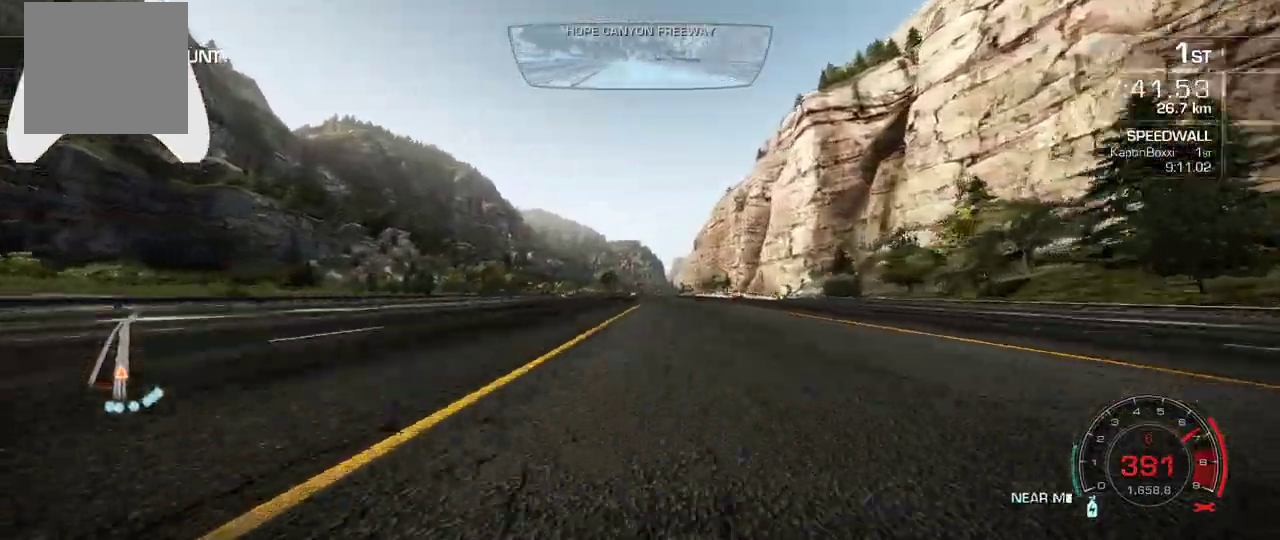
{"buttons": [], "left_stick": "right", "button_events": []}
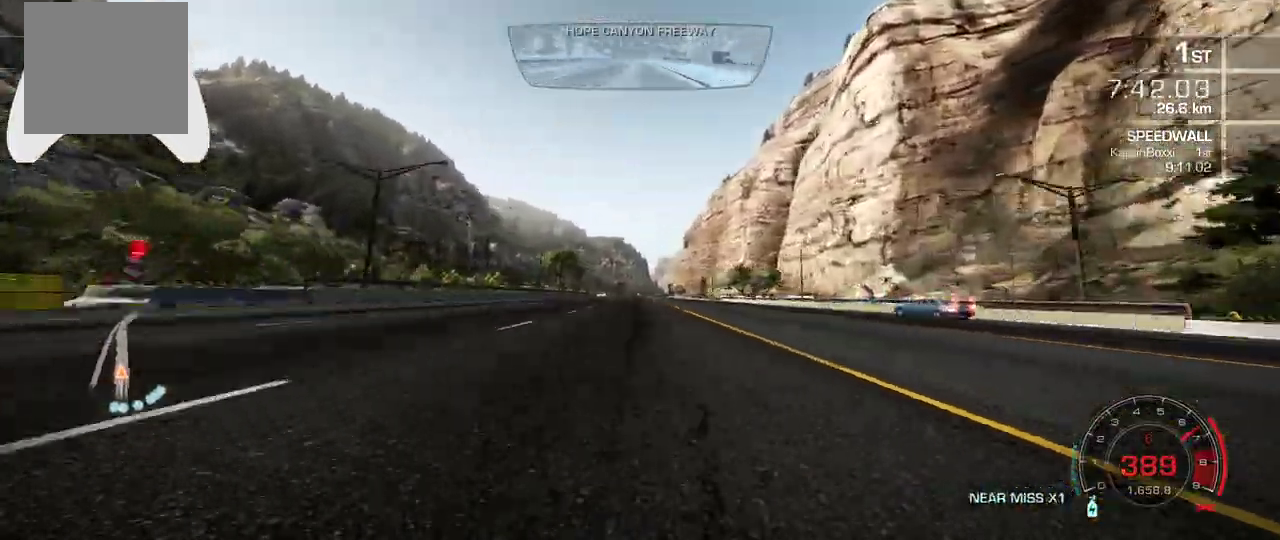
{"buttons": [], "left_stick": "center", "button_events": []}
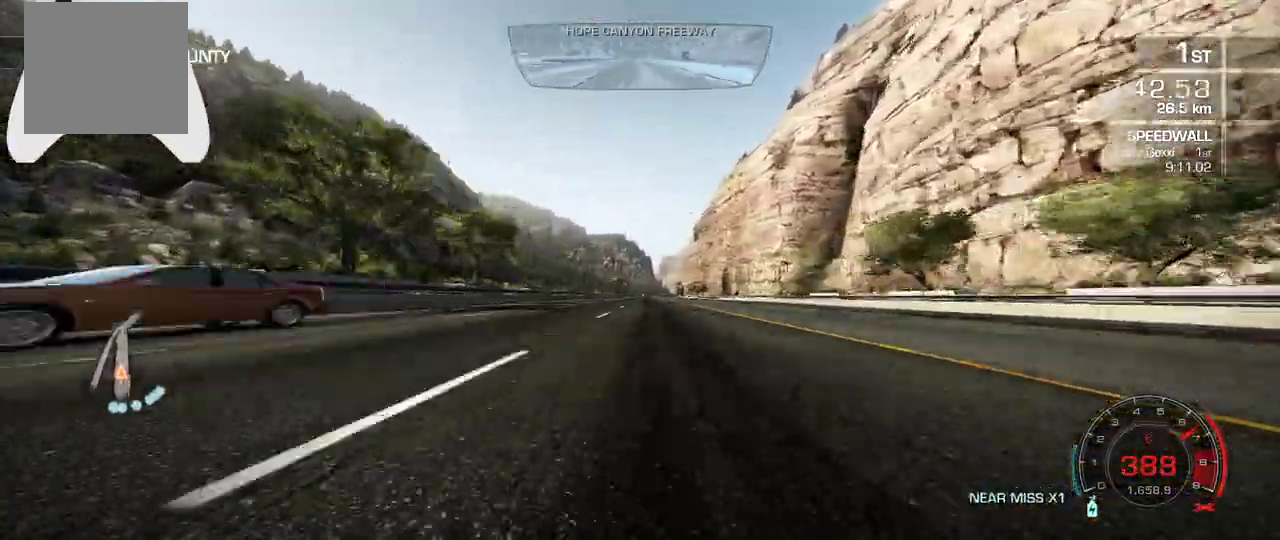
{"buttons": [], "left_stick": "center", "button_events": []}
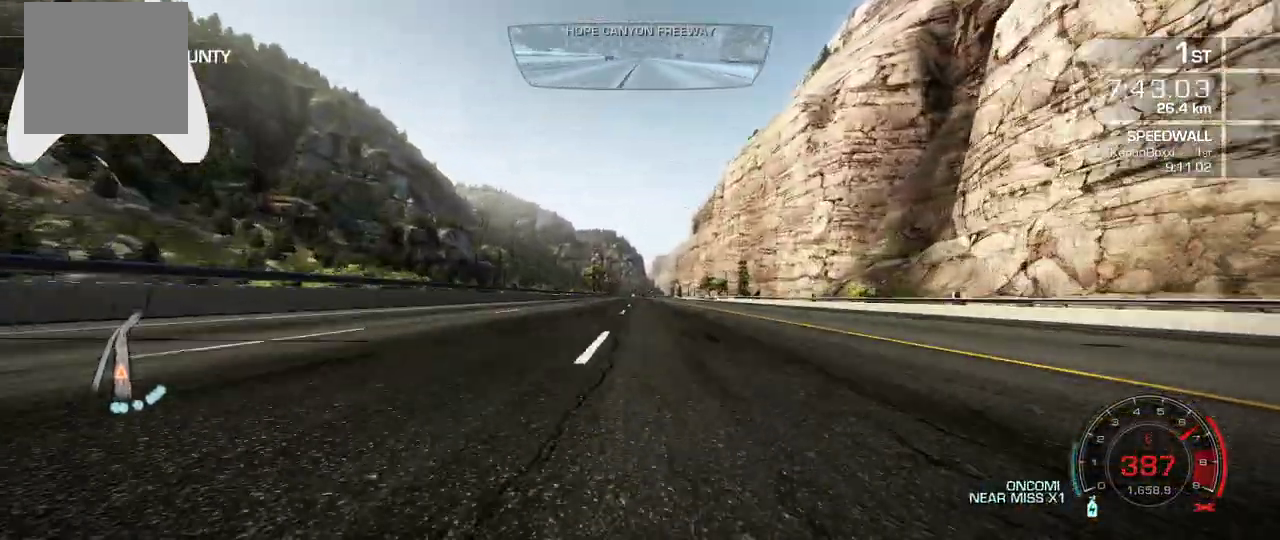
{"buttons": [], "left_stick": "center", "button_events": []}
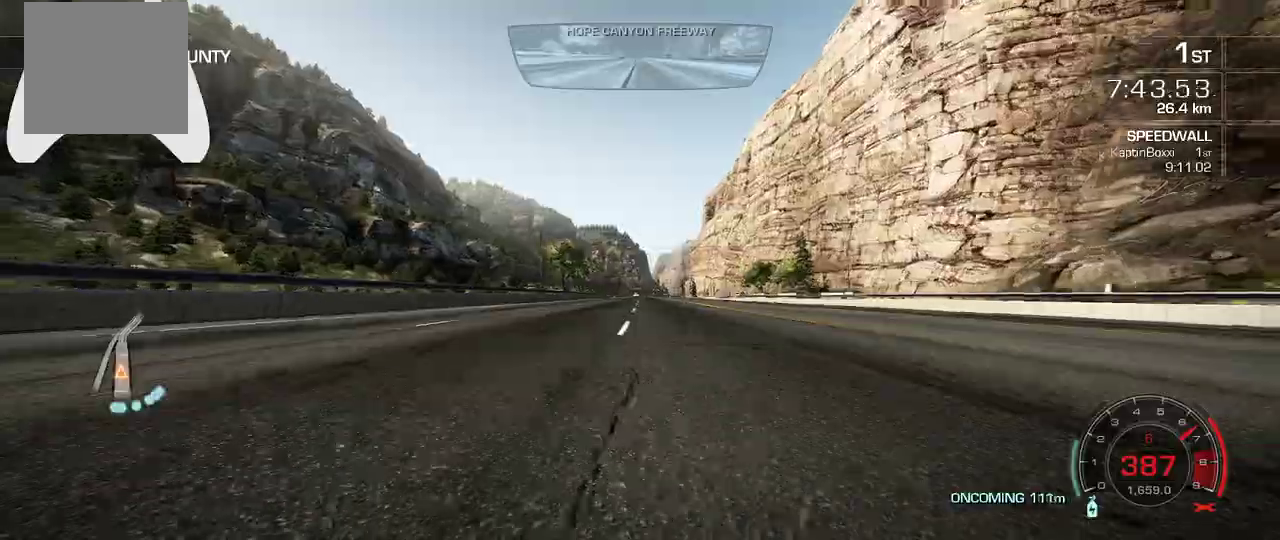
{"buttons": [], "left_stick": "center", "button_events": []}
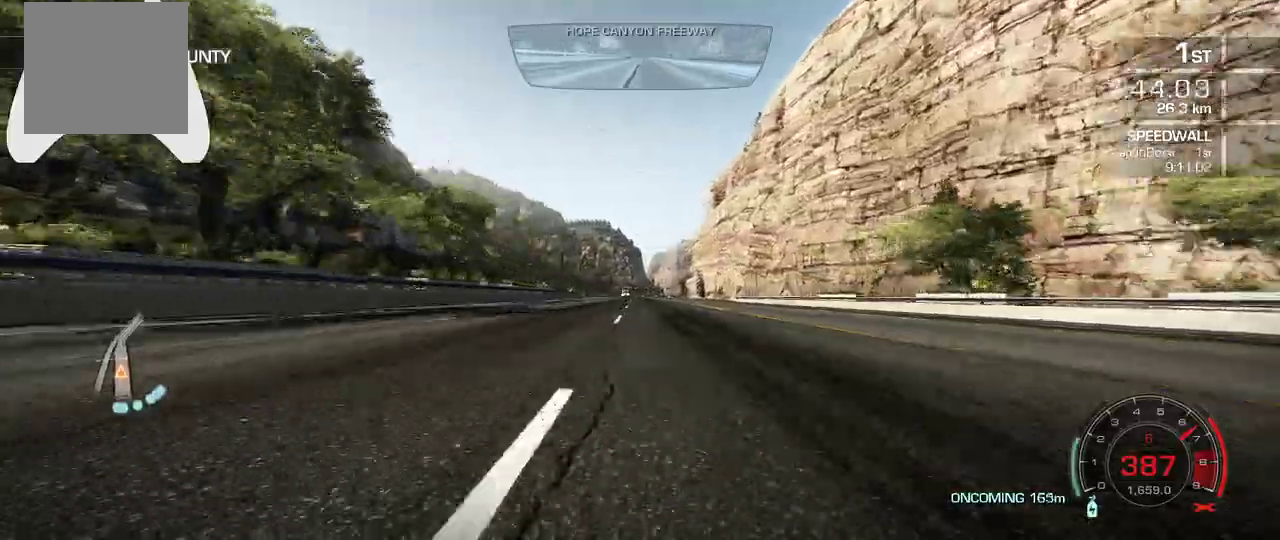
{"buttons": [], "left_stick": "center", "button_events": []}
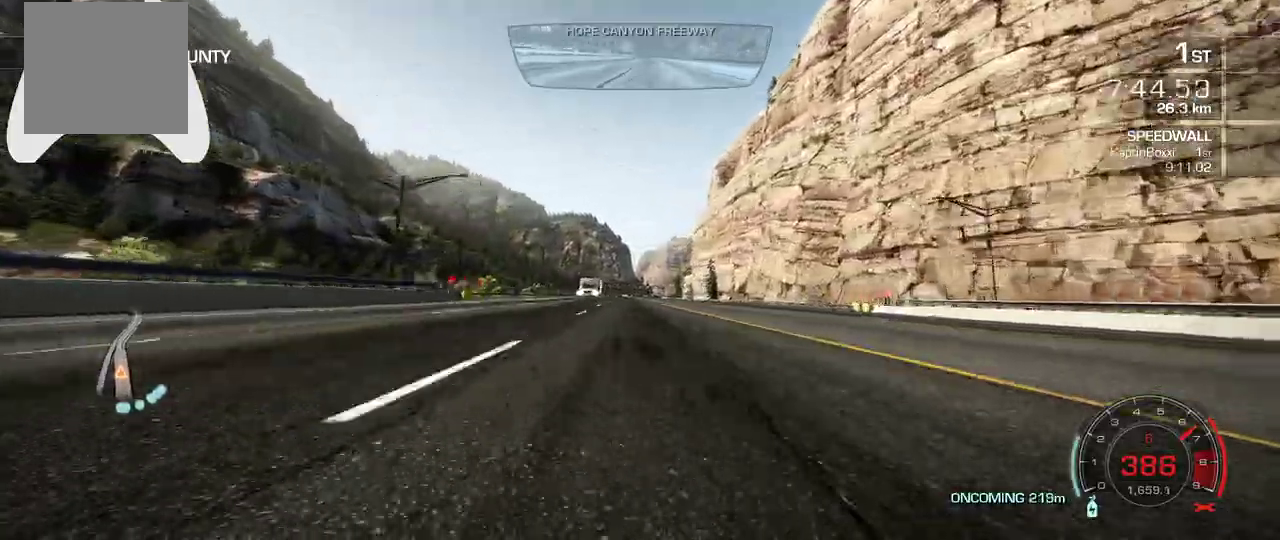
{"buttons": [], "left_stick": "center", "button_events": []}
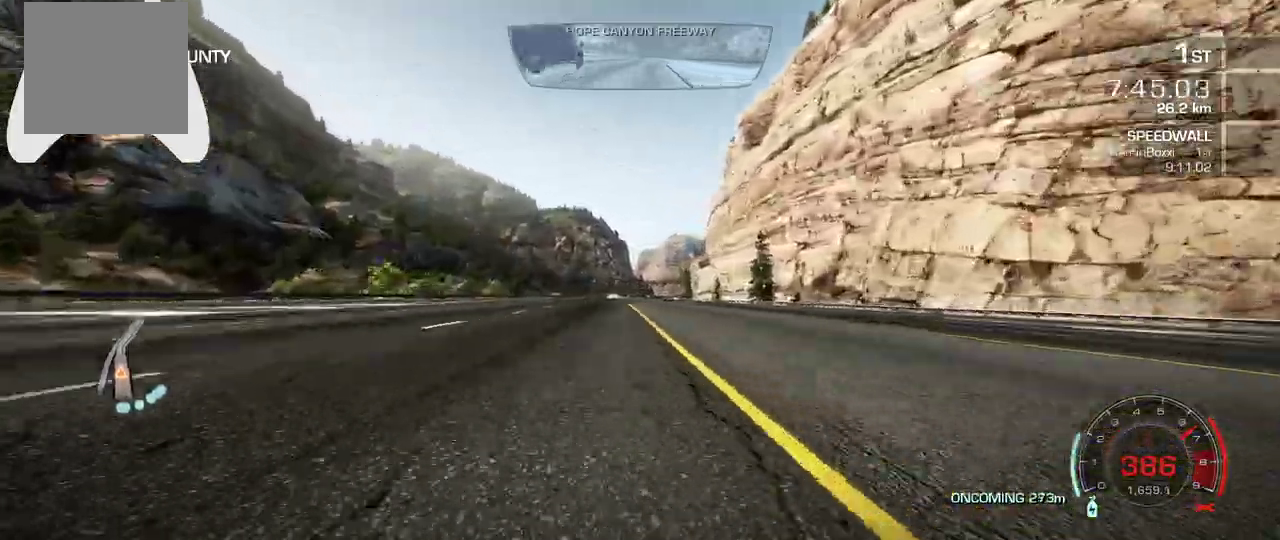
{"buttons": [], "left_stick": "center", "button_events": []}
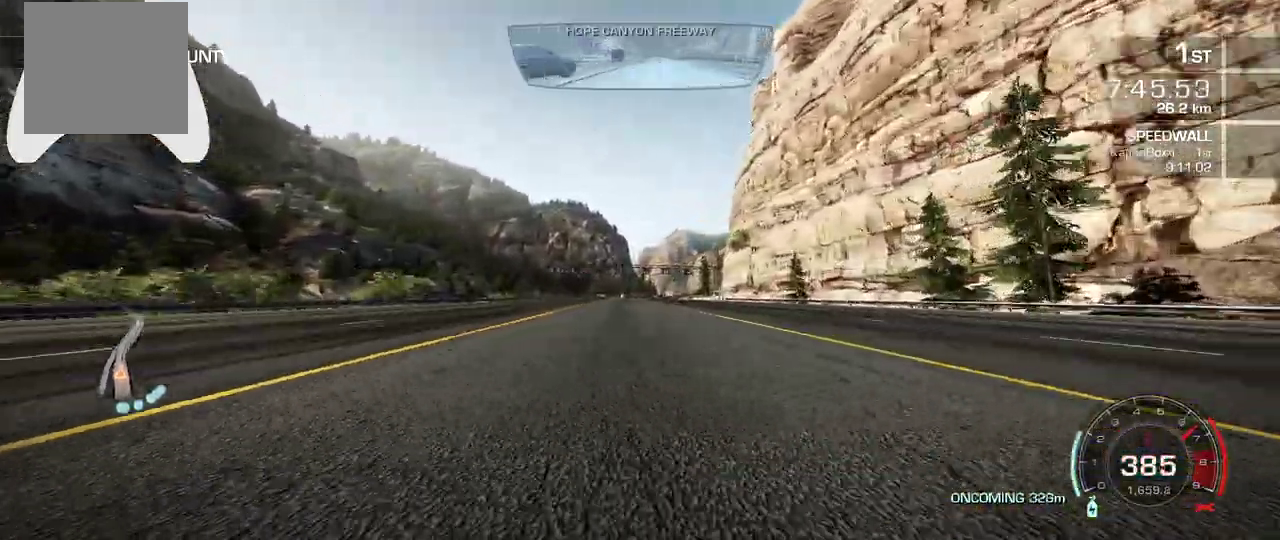
{"buttons": [], "left_stick": "center", "button_events": []}
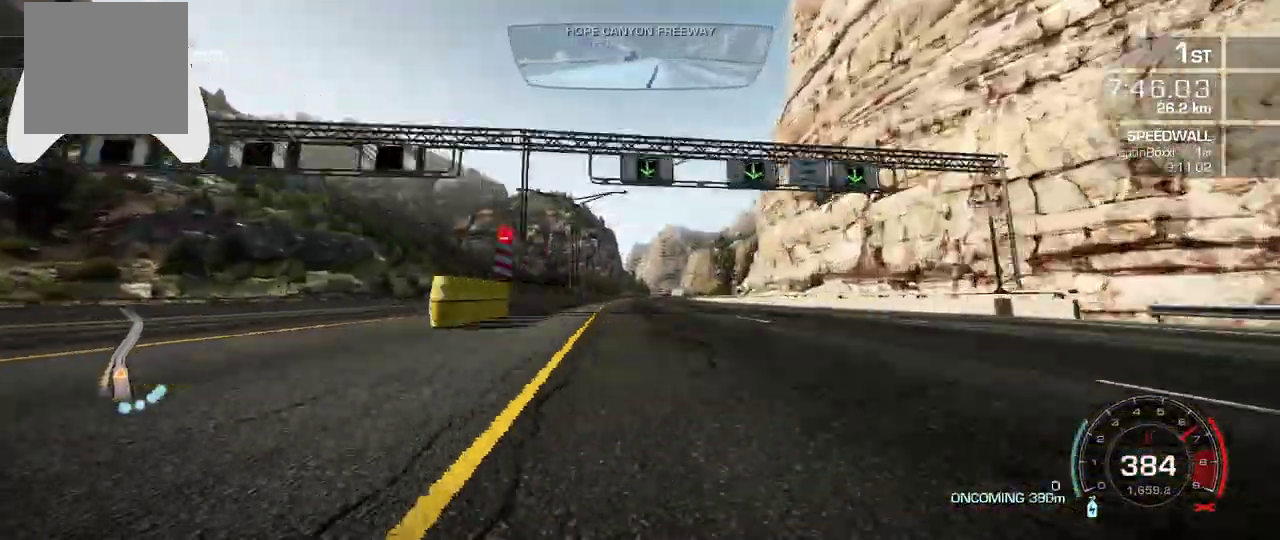
{"buttons": [], "left_stick": "down-right", "button_events": [[317, "L2", "down"], [433, "L2", "up"]]}
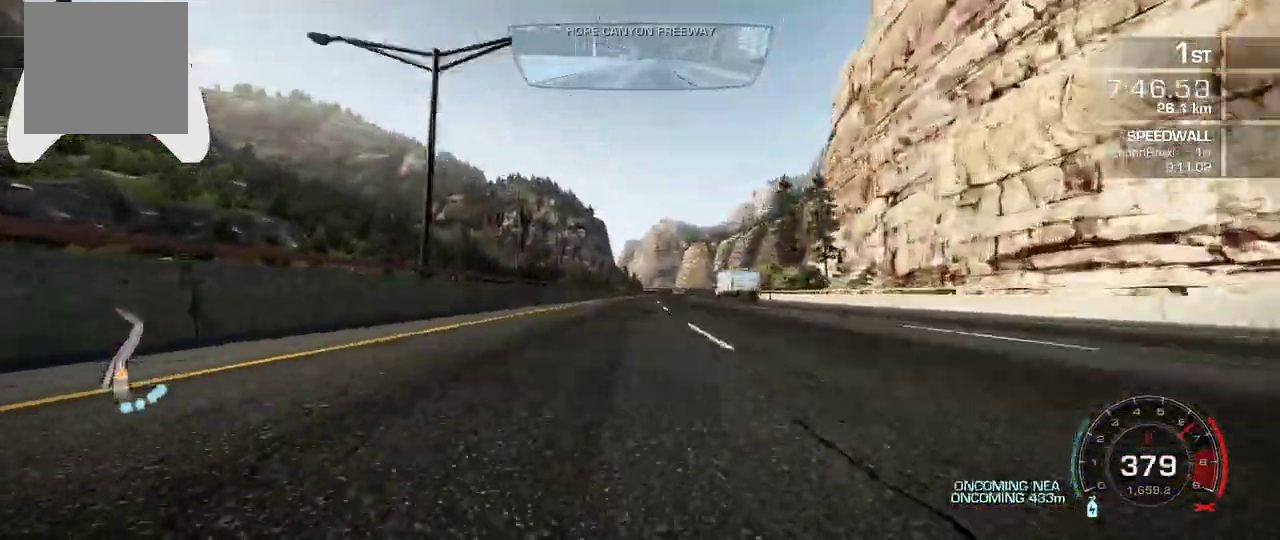
{"buttons": [], "left_stick": "down-right", "button_events": []}
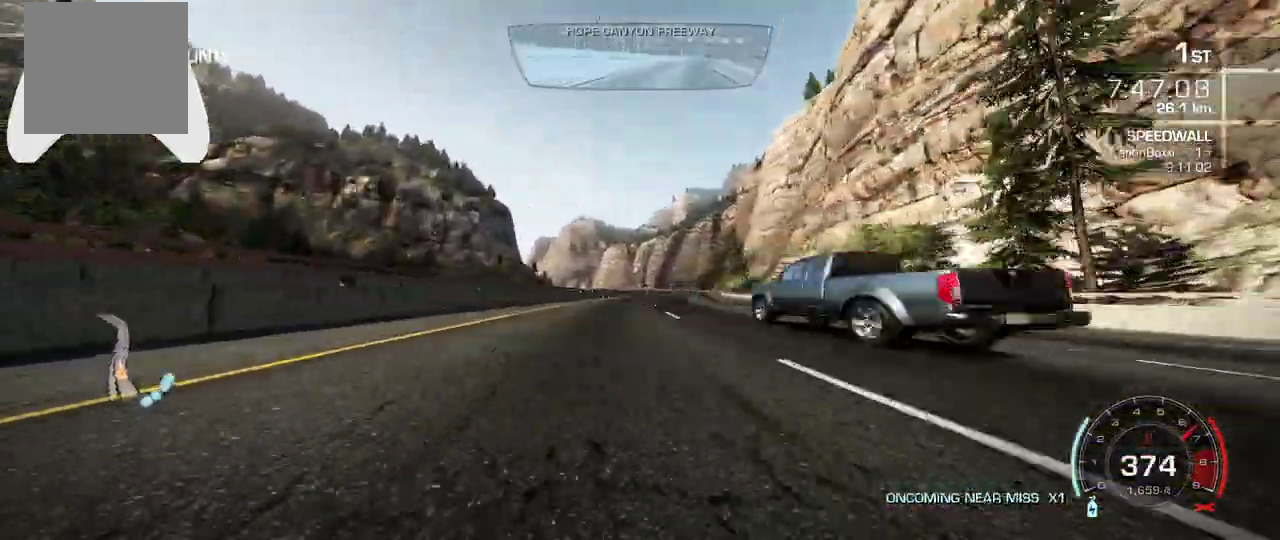
{"buttons": [], "left_stick": "left", "button_events": []}
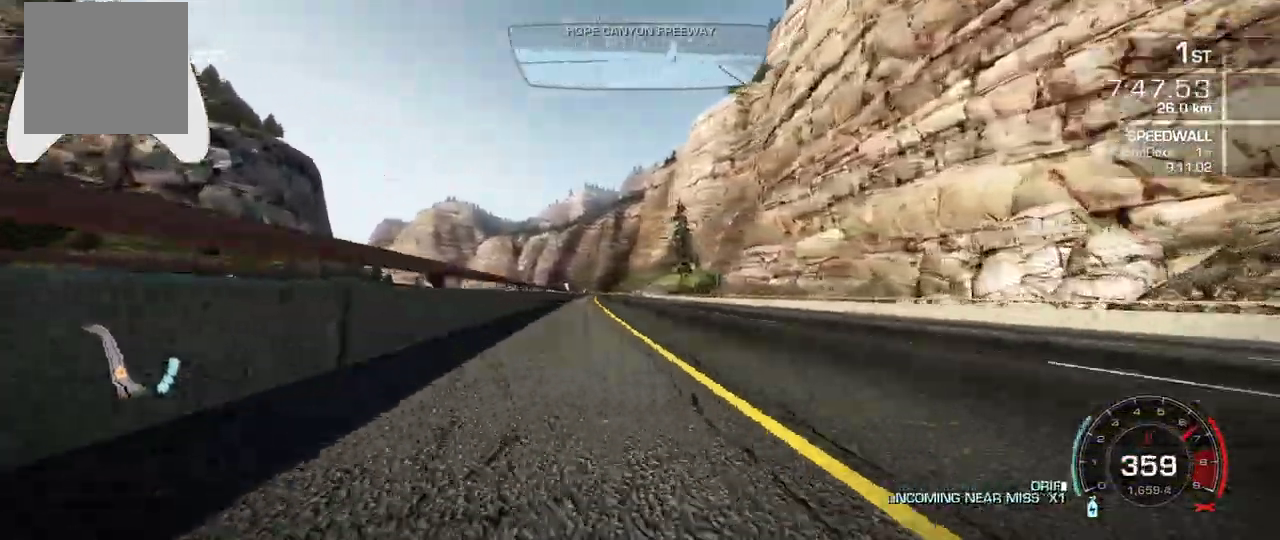
{"buttons": [], "left_stick": "left", "button_events": []}
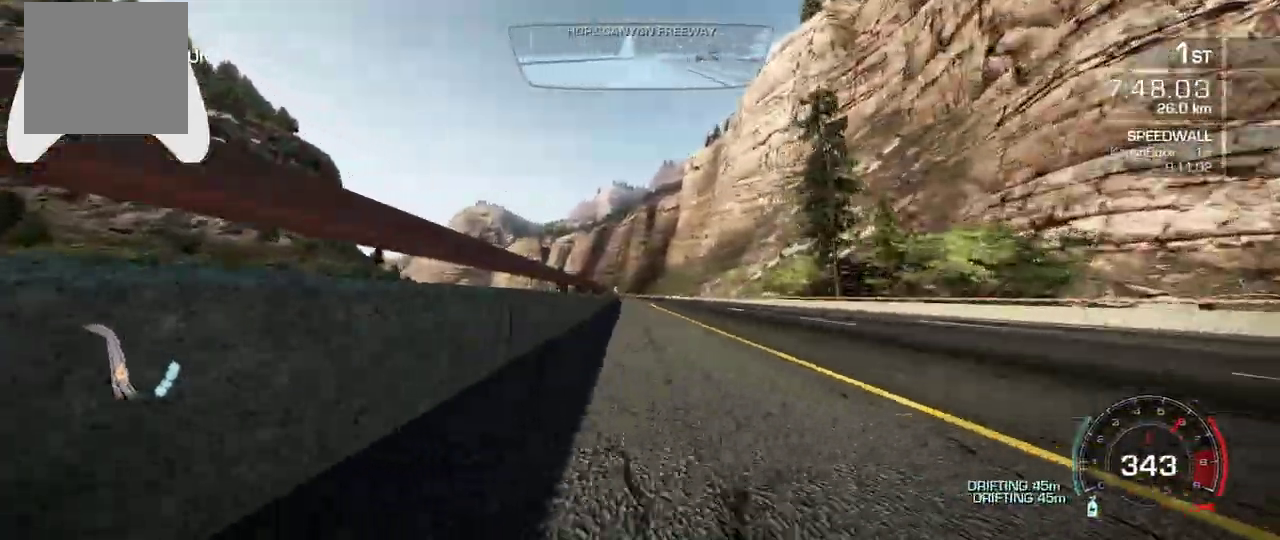
{"buttons": [], "left_stick": "center", "button_events": []}
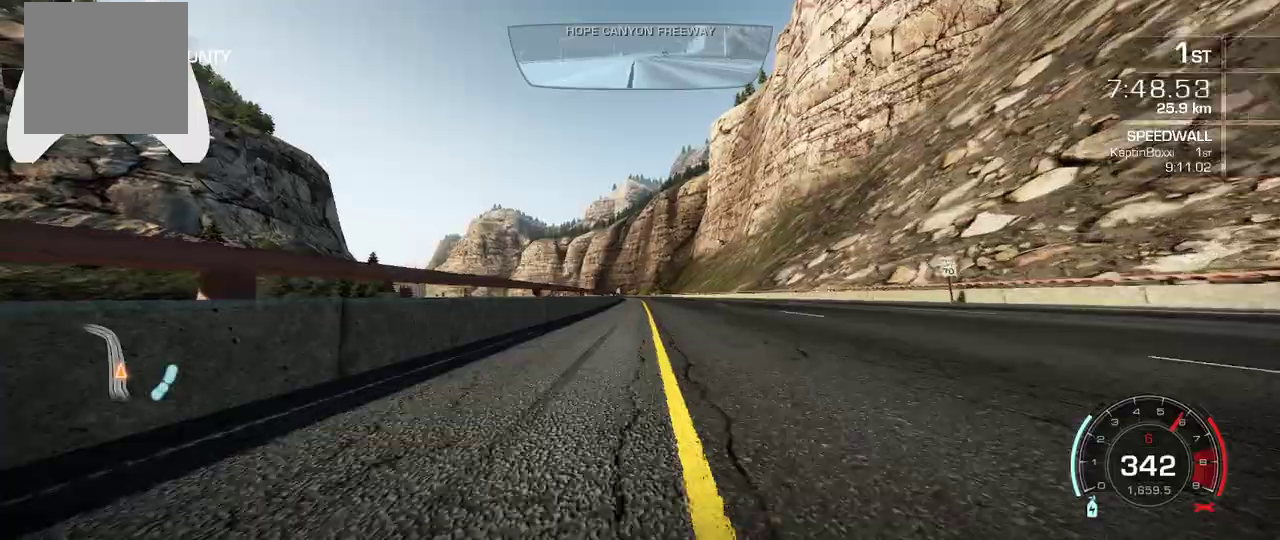
{"buttons": [], "left_stick": "left", "button_events": []}
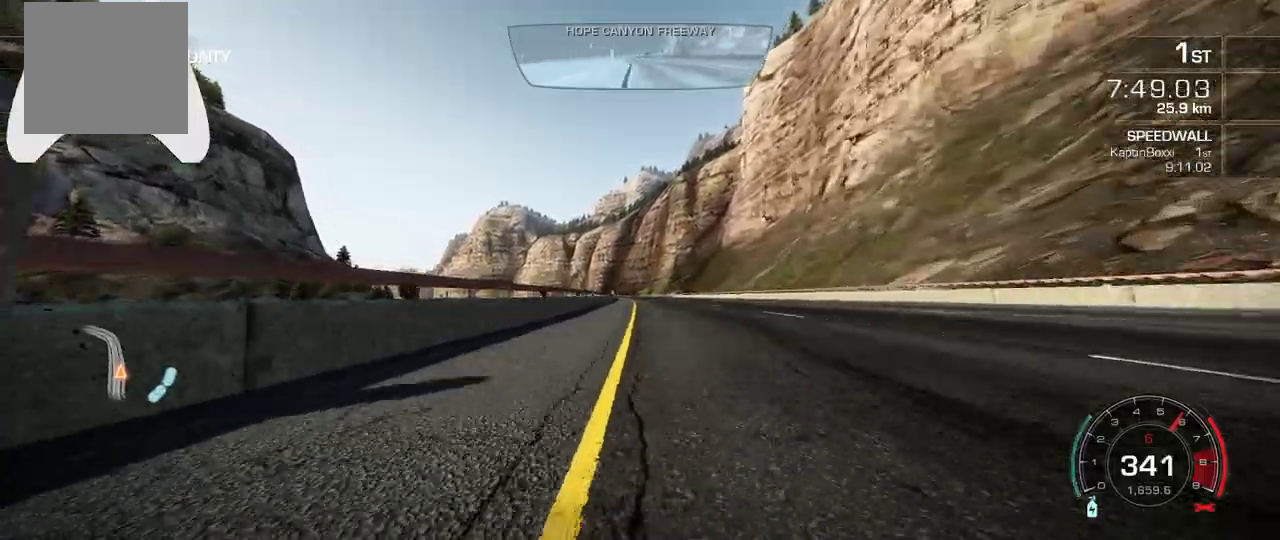
{"buttons": [], "left_stick": "center", "button_events": []}
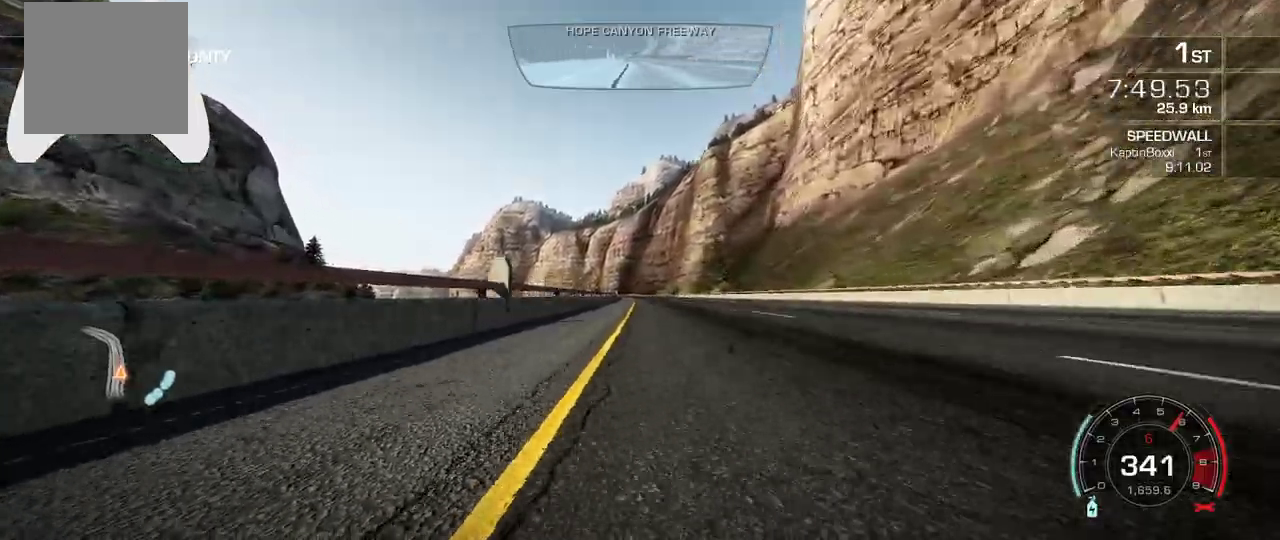
{"buttons": [], "left_stick": "center", "button_events": []}
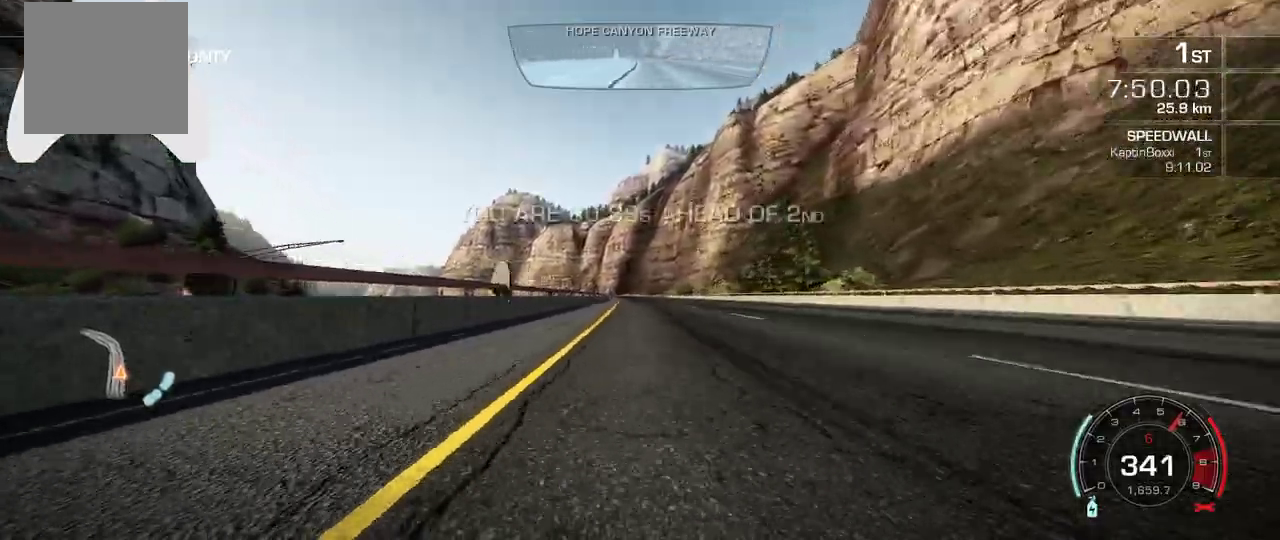
{"buttons": [], "left_stick": "left", "button_events": []}
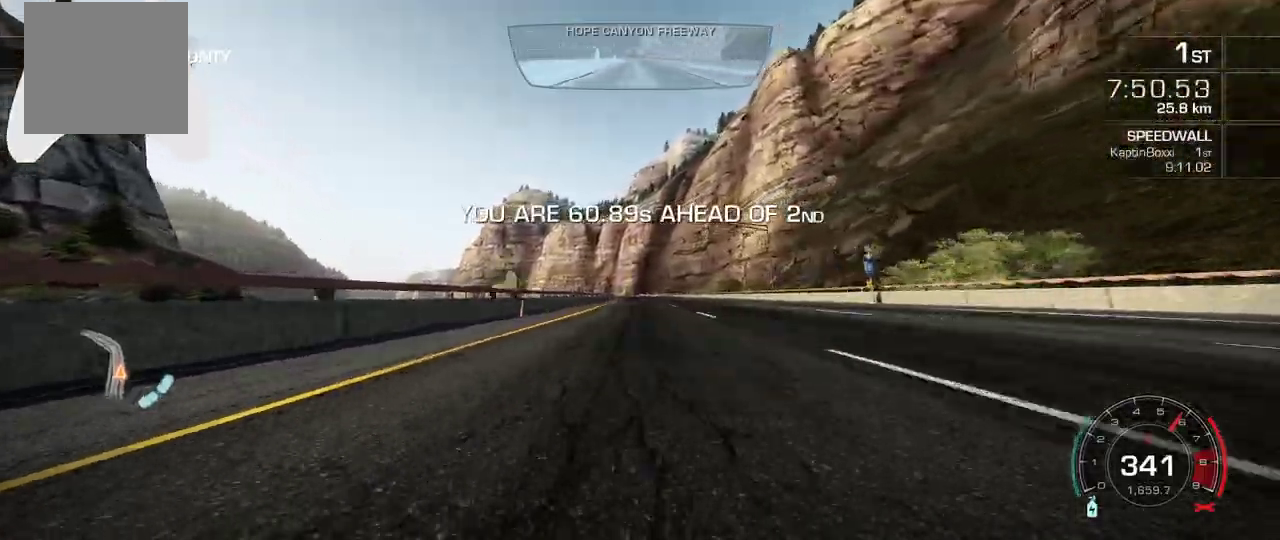
{"buttons": [], "left_stick": "center", "button_events": []}
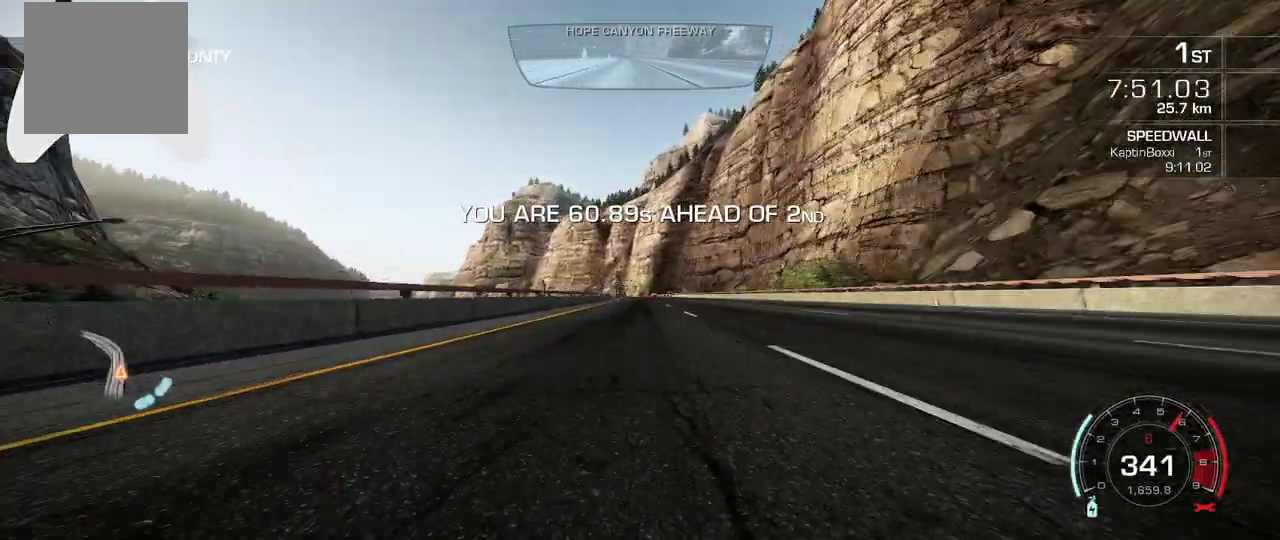
{"buttons": [], "left_stick": "left", "button_events": []}